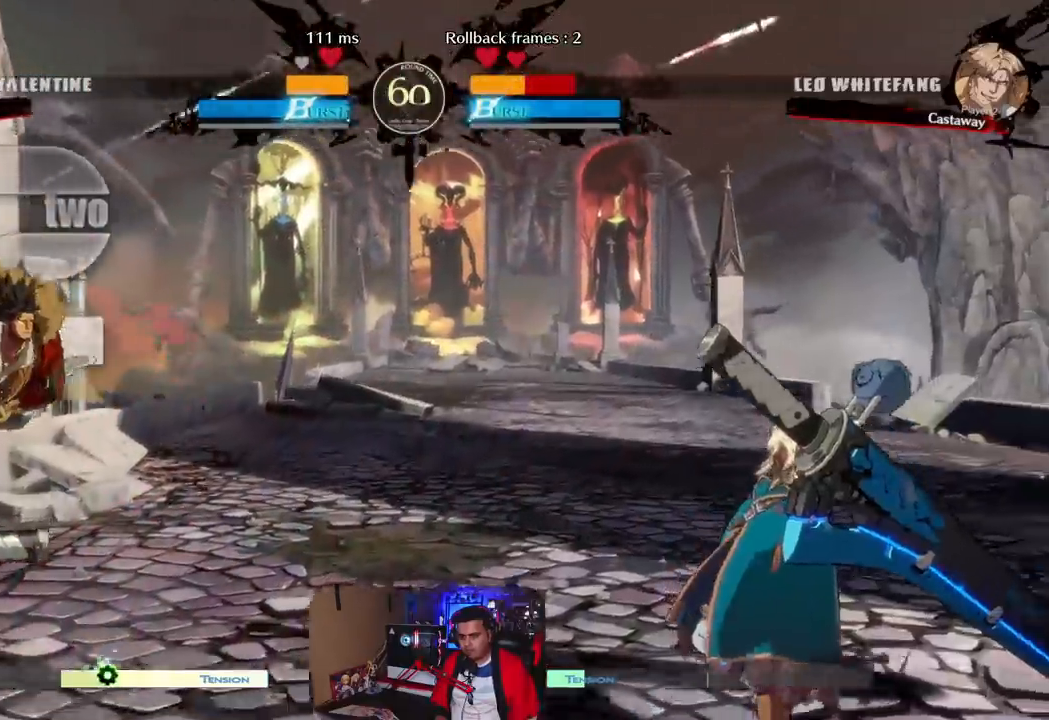
Gameplay with a controller (arcade stick); each line is a JSON object with the inputs held at the frame after it (dt_ms = milliseconds from this image to that frame). "events" lists button and stick changes between this image and that frame as [ms after this image, input, new state], when the widget could be followed in between. Not read: K L1 L3 R3 SQUARE.
{"dt_ms": 500, "buttons": [], "left_stick": "center", "events": [[150, "left_stick", "down"], [200, "left_stick", "left"], [267, "R1", "down"], [317, "left_stick", "center"], [383, "R1", "up"]]}
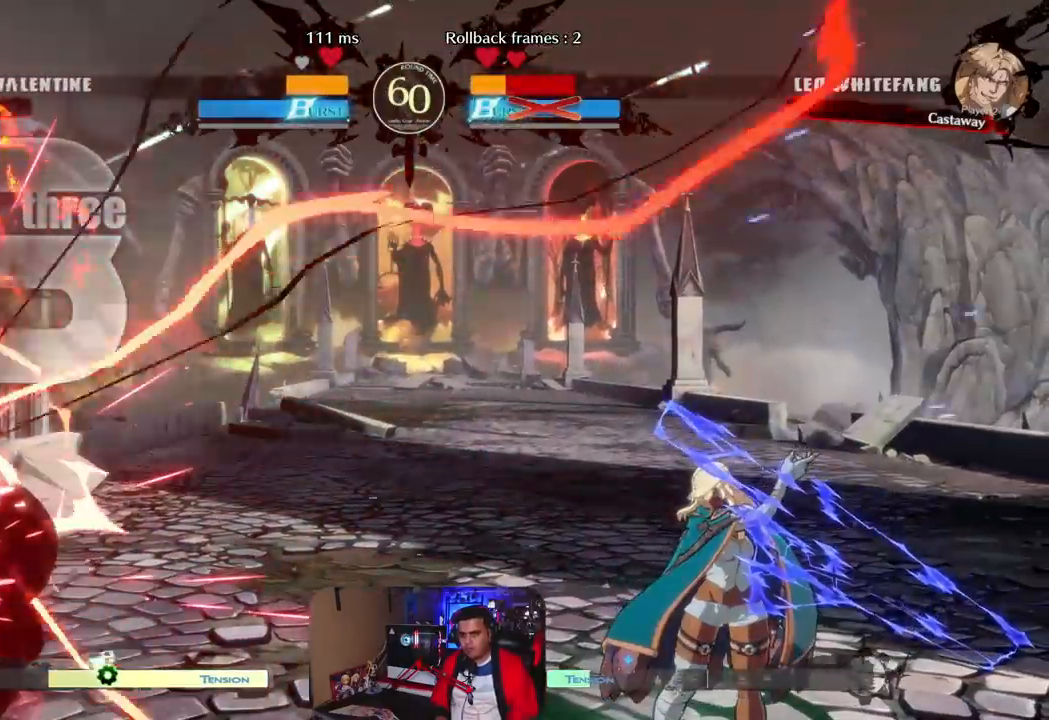
{"dt_ms": 500, "buttons": [], "left_stick": "center", "events": []}
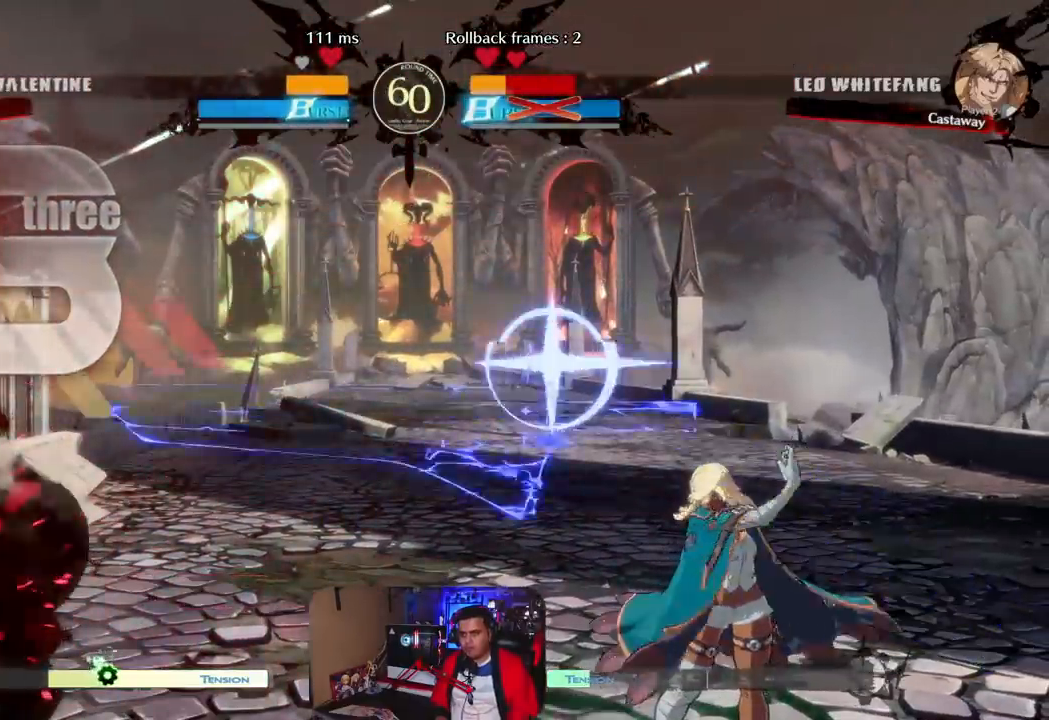
{"dt_ms": 500, "buttons": [], "left_stick": "center", "events": []}
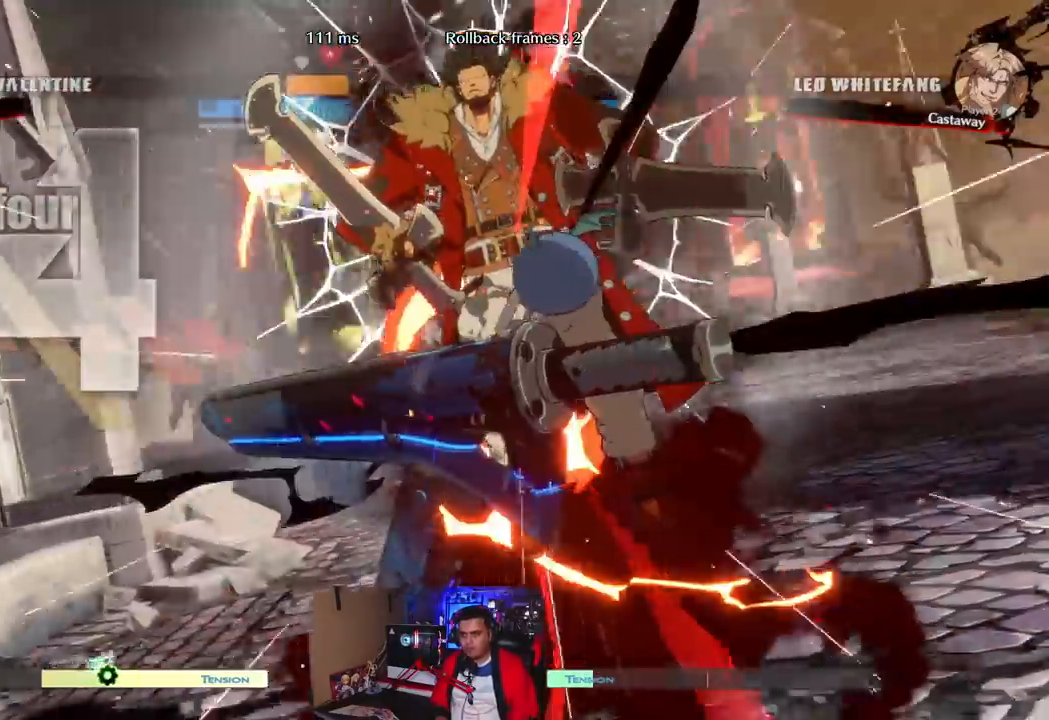
{"dt_ms": 500, "buttons": [], "left_stick": "center", "events": []}
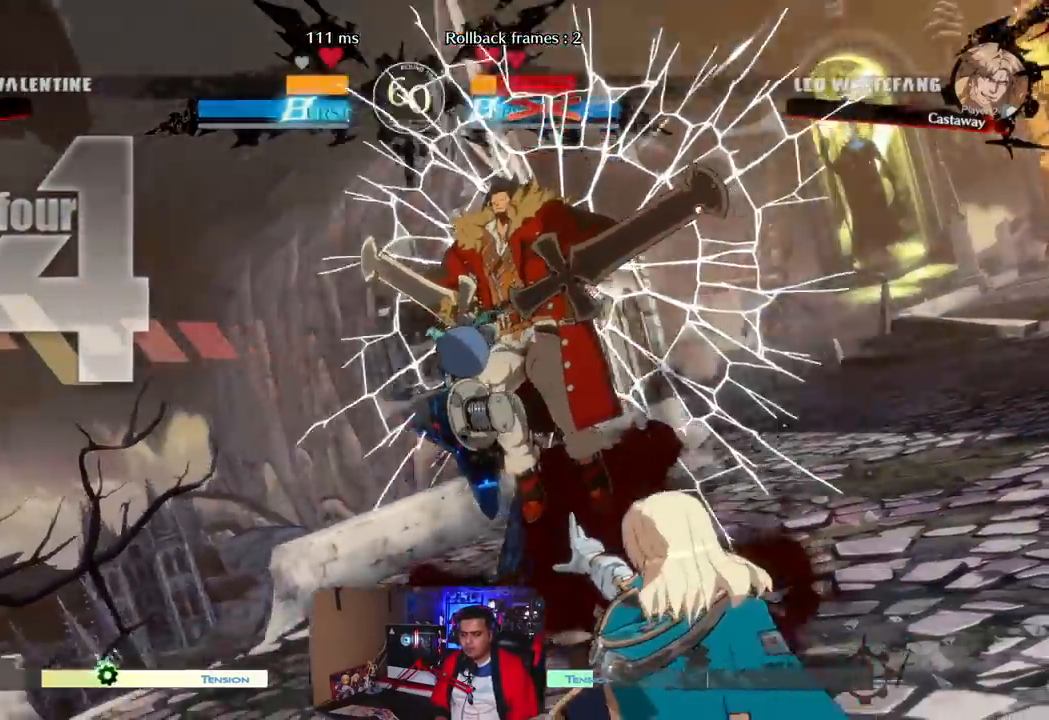
{"dt_ms": 500, "buttons": [], "left_stick": "center", "events": []}
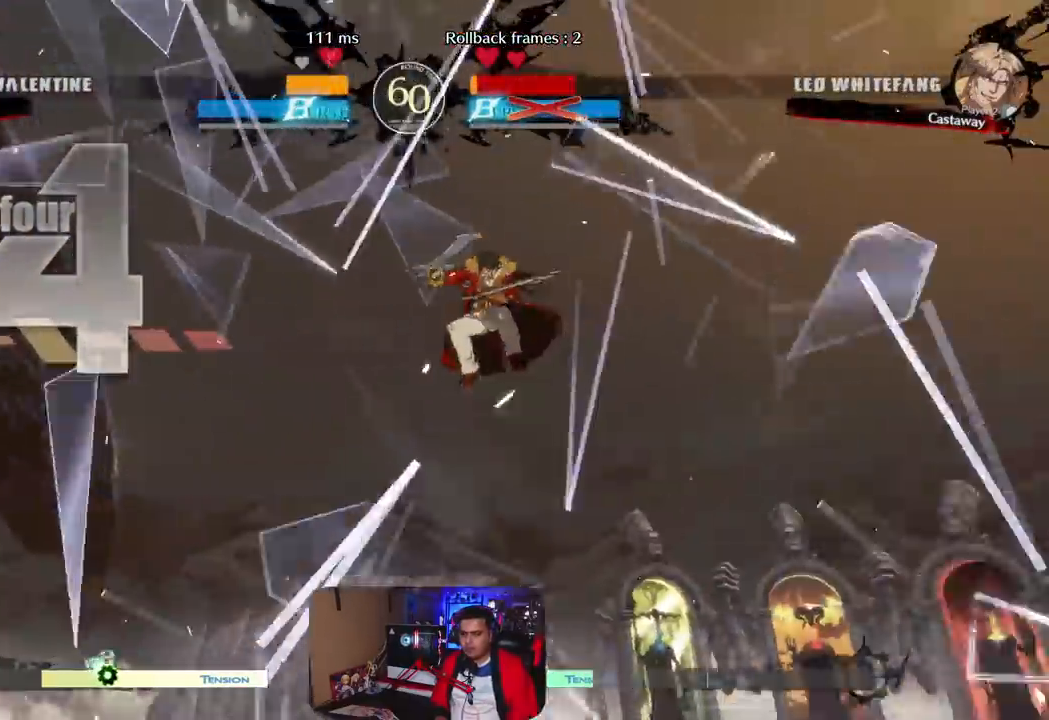
{"dt_ms": 500, "buttons": [], "left_stick": "center", "events": []}
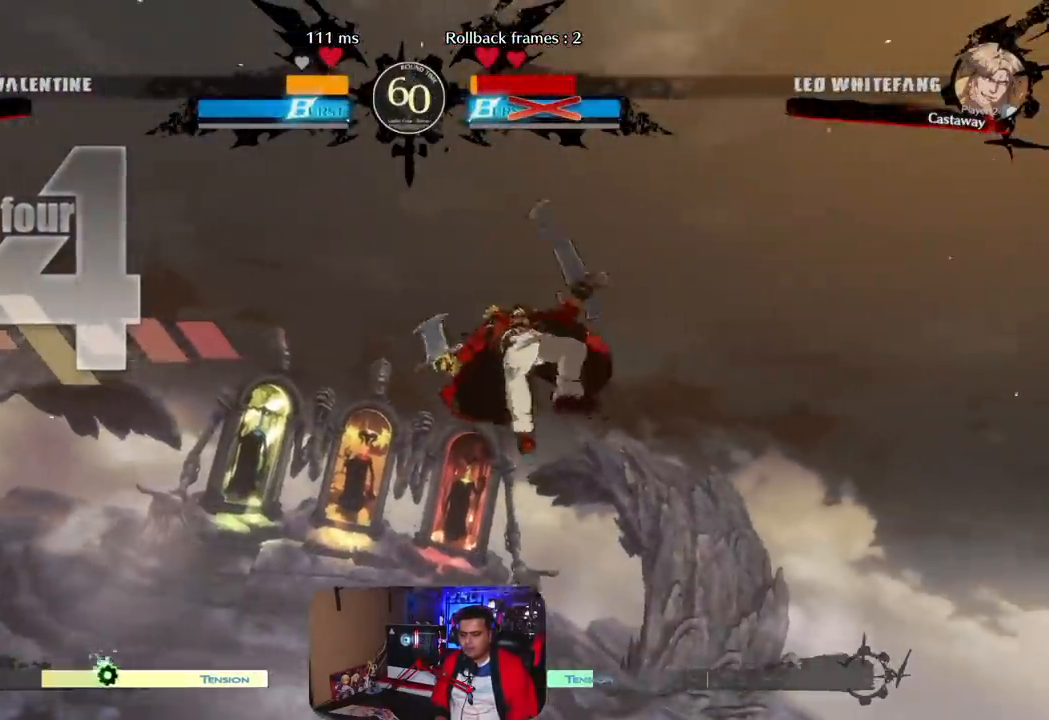
{"dt_ms": 500, "buttons": [], "left_stick": "left", "events": [[133, "left_stick", "left"]]}
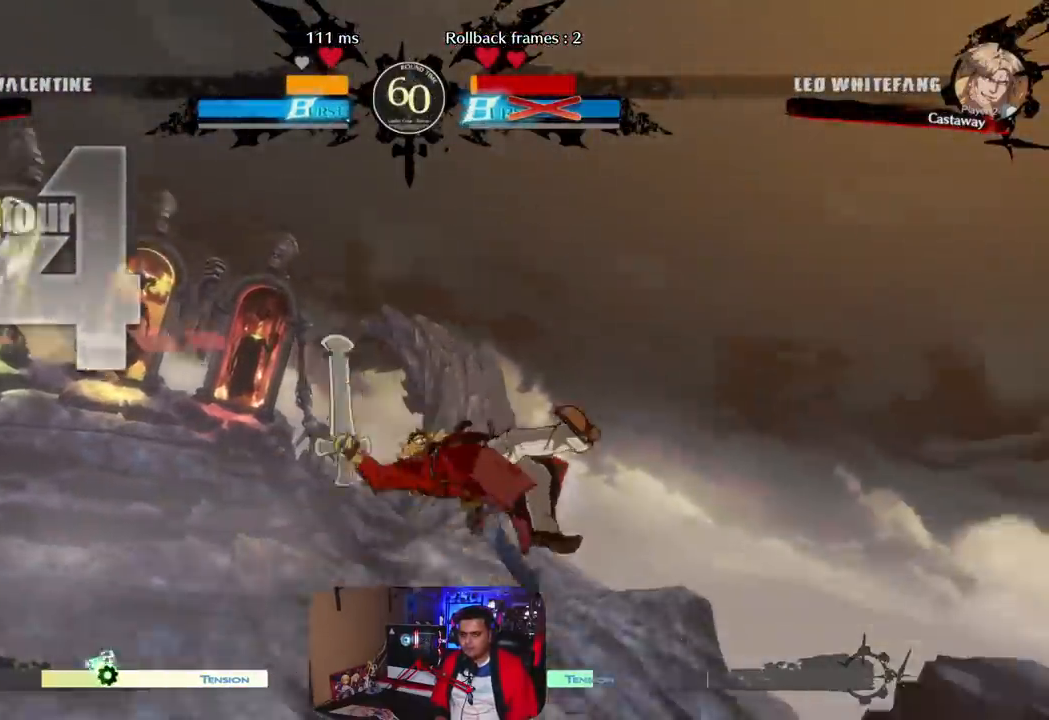
{"dt_ms": 500, "buttons": [], "left_stick": "left", "events": []}
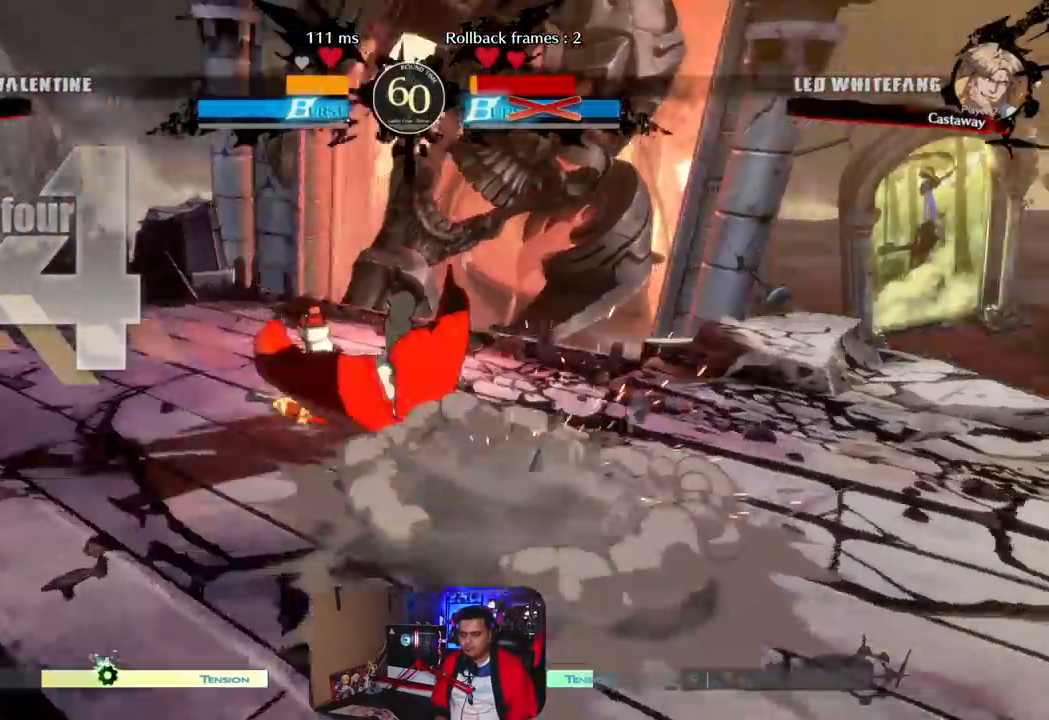
{"dt_ms": 500, "buttons": [], "left_stick": "center", "events": [[117, "left_stick", "center"]]}
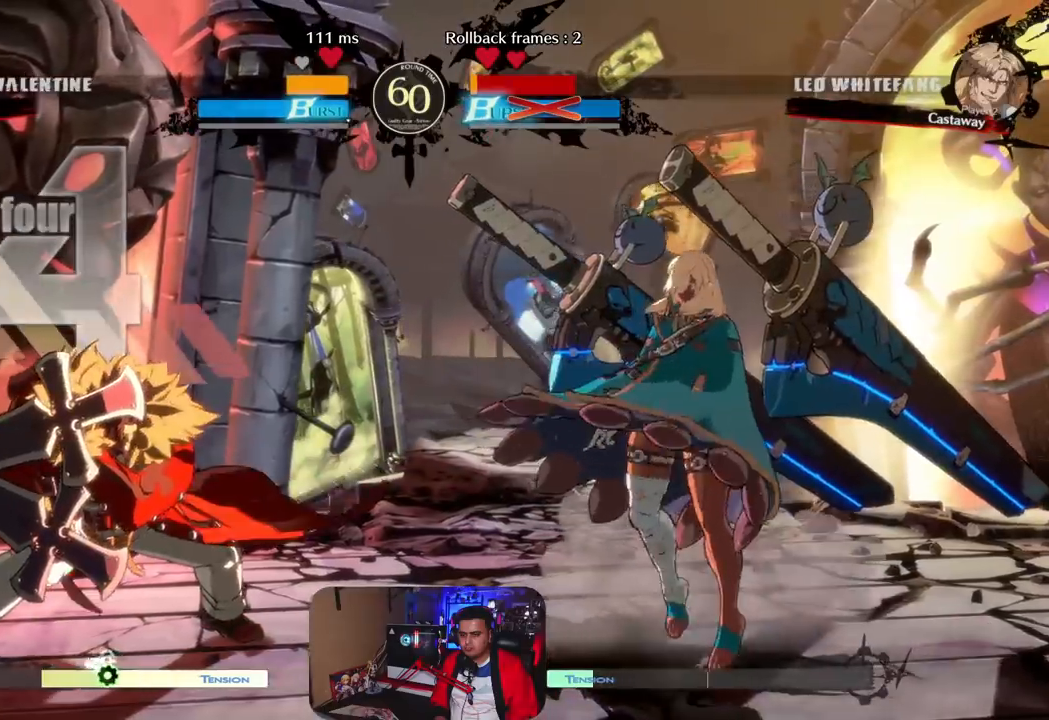
{"dt_ms": 500, "buttons": ["R1"], "left_stick": "left", "events": [[167, "left_stick", "left"], [267, "left_stick", "down"], [317, "left_stick", "left"], [367, "left_stick", "center"], [450, "left_stick", "left"], [483, "R1", "down"]]}
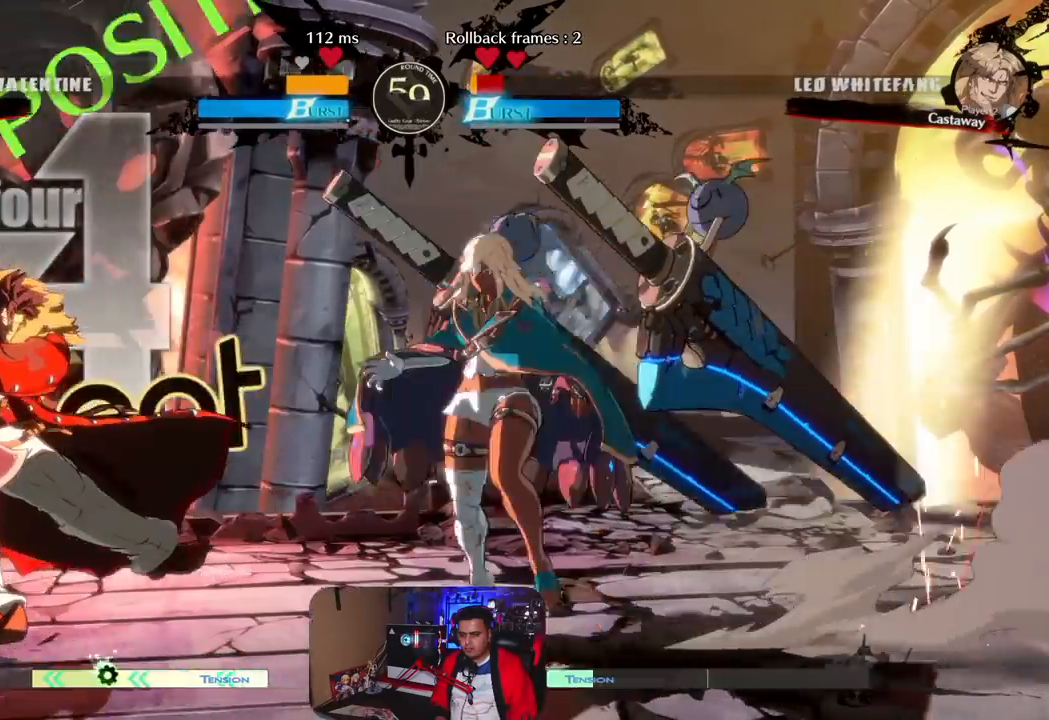
{"dt_ms": 500, "buttons": [], "left_stick": "center", "events": [[83, "R1", "up"], [400, "left_stick", "center"]]}
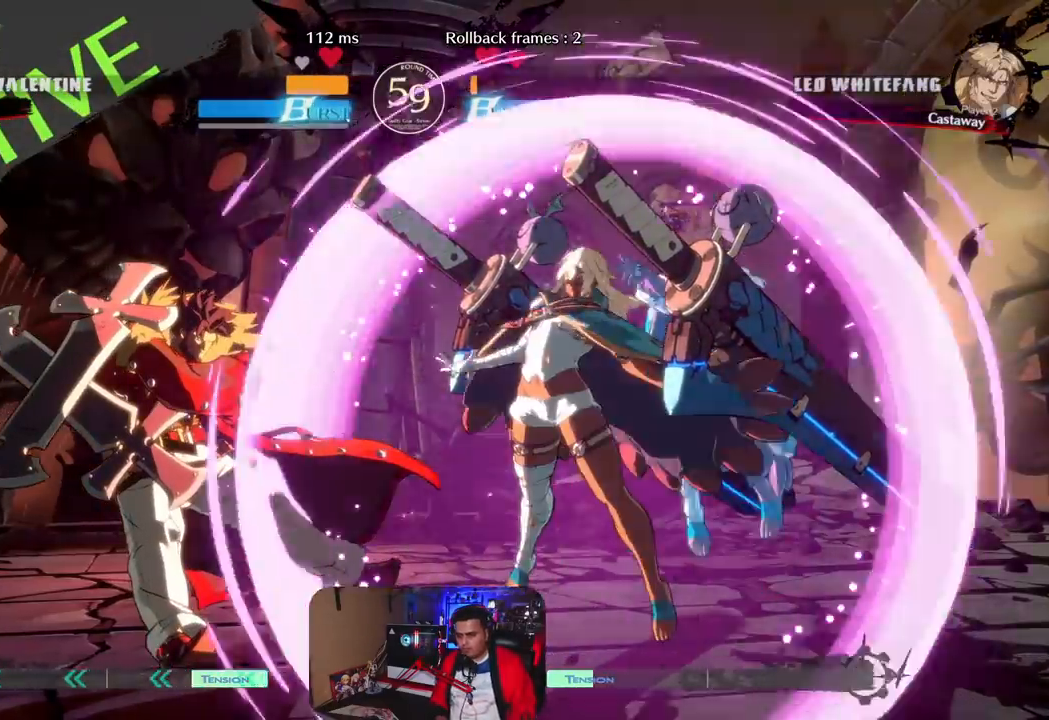
{"dt_ms": 1000, "buttons": [], "left_stick": "center"}
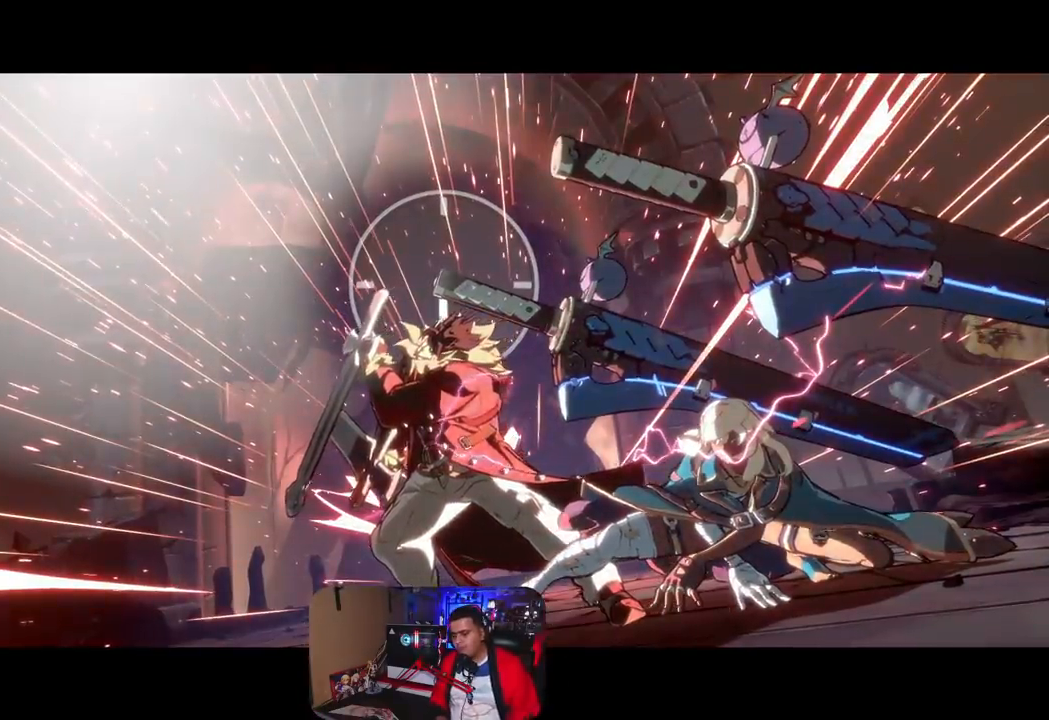
{"dt_ms": 500, "buttons": [], "left_stick": "center", "events": []}
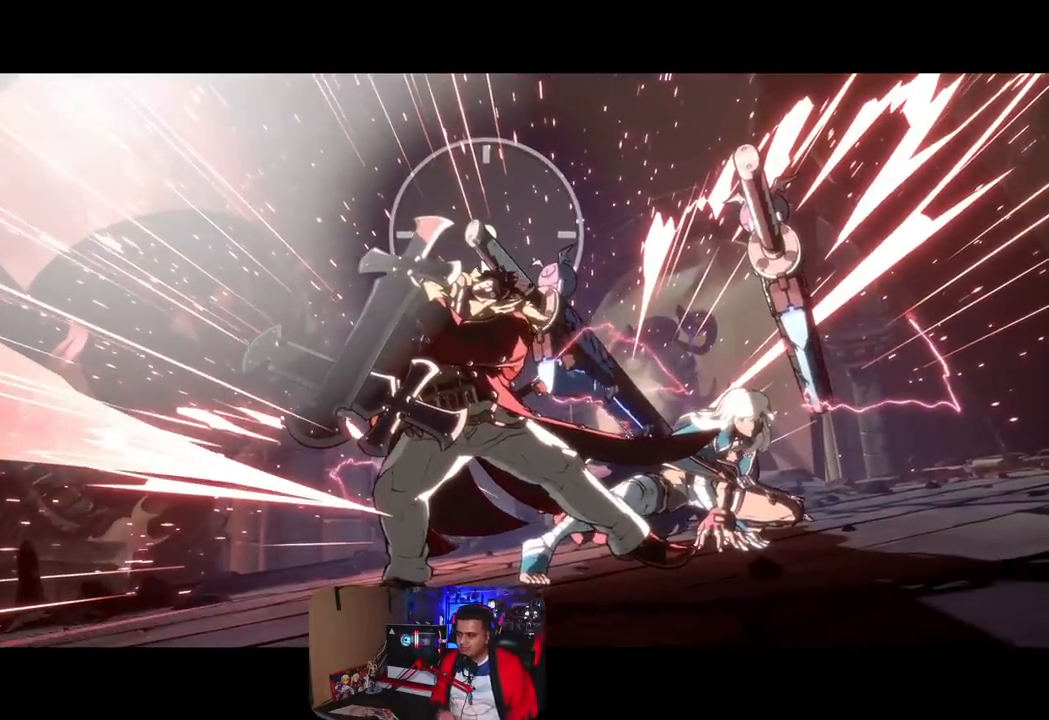
{"dt_ms": 500, "buttons": [], "left_stick": "center", "events": []}
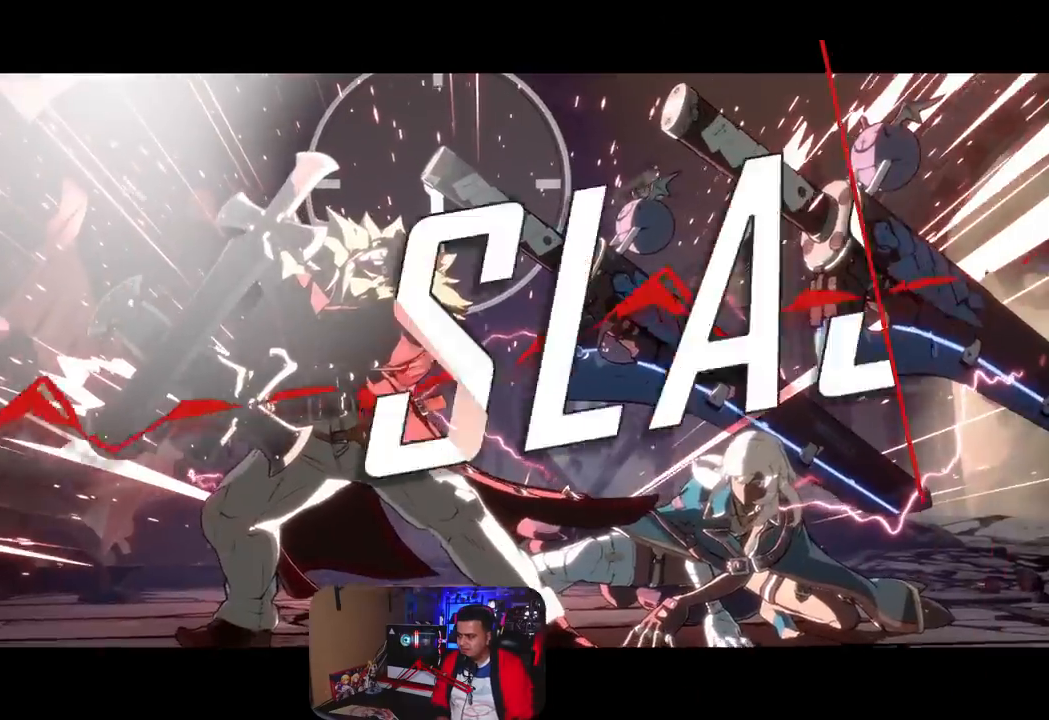
{"dt_ms": 500, "buttons": [], "left_stick": "center", "events": []}
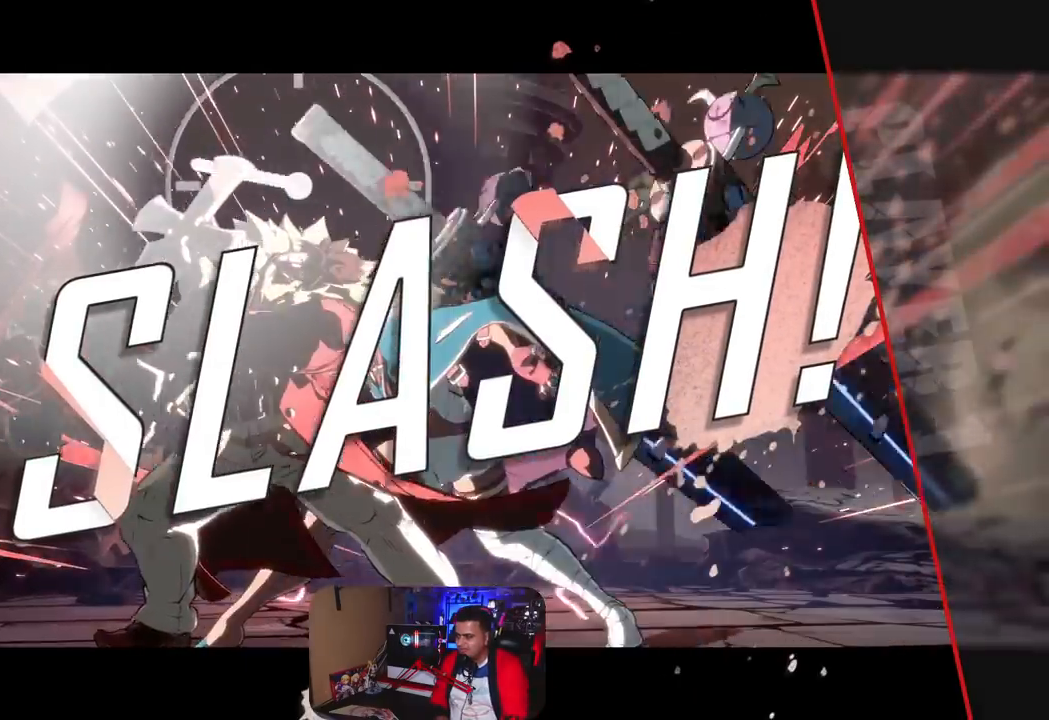
{"dt_ms": 500, "buttons": [], "left_stick": "center", "events": []}
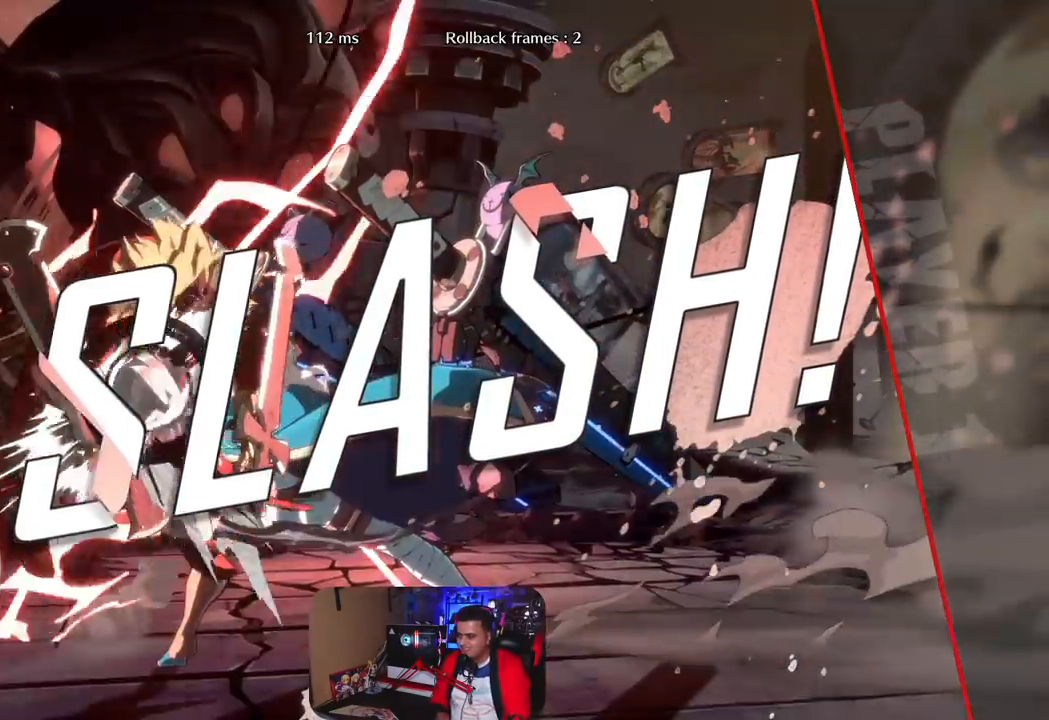
{"dt_ms": 500, "buttons": [], "left_stick": "center", "events": []}
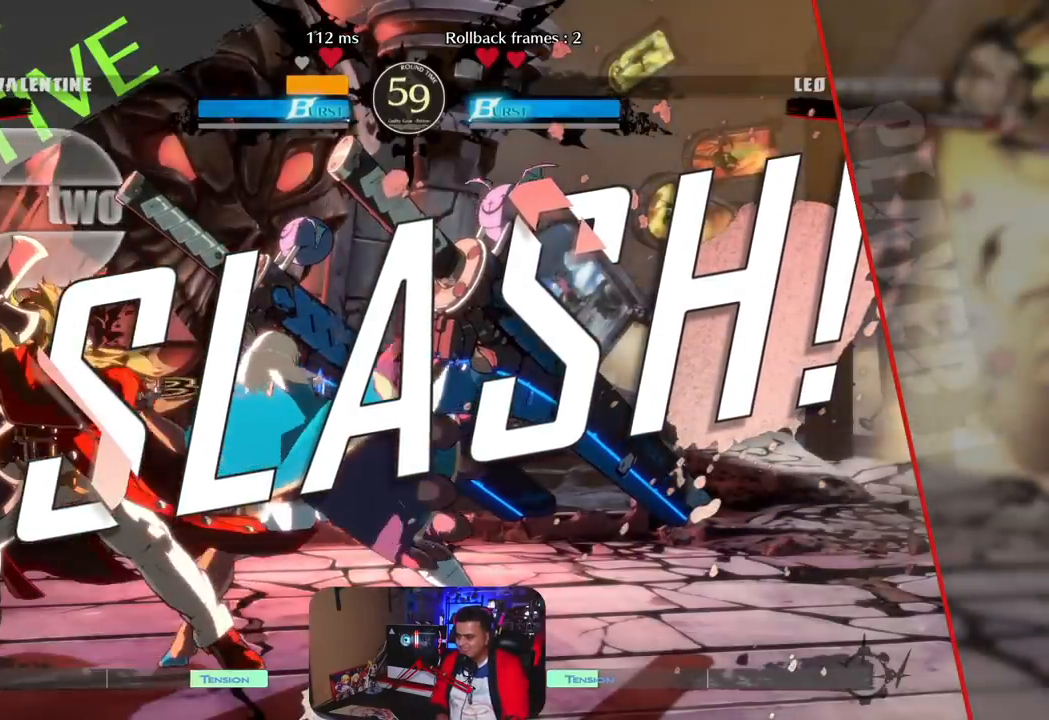
{"dt_ms": 500, "buttons": [], "left_stick": "center", "events": []}
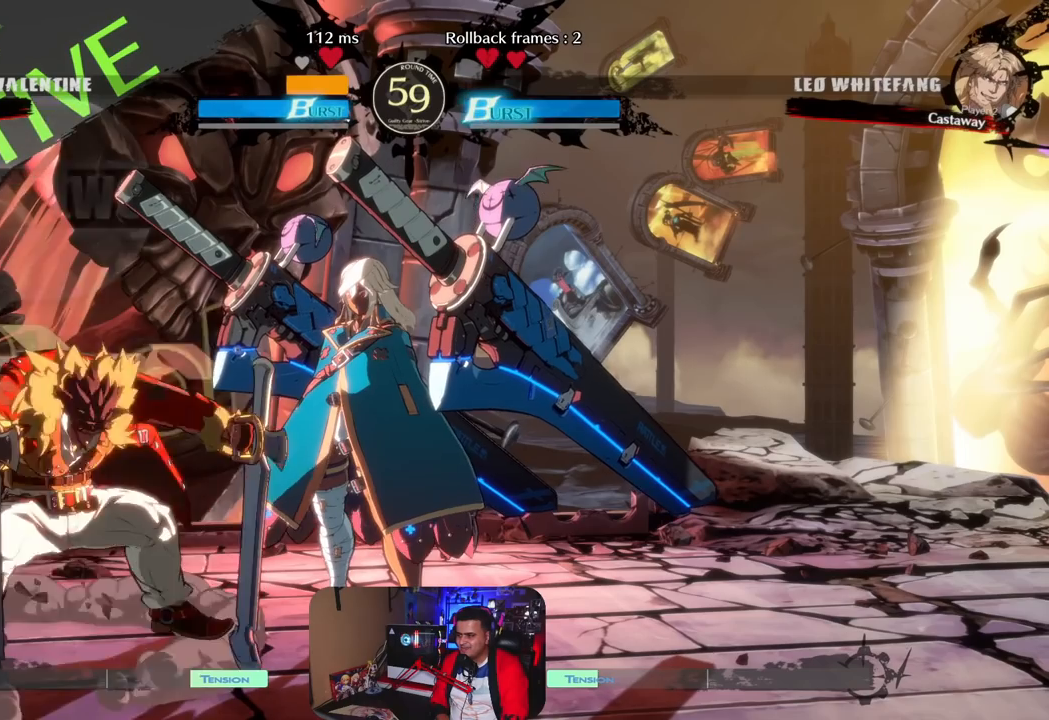
{"dt_ms": 500, "buttons": [], "left_stick": "center", "events": [[83, "CROSS", "down"], [167, "CROSS", "up"]]}
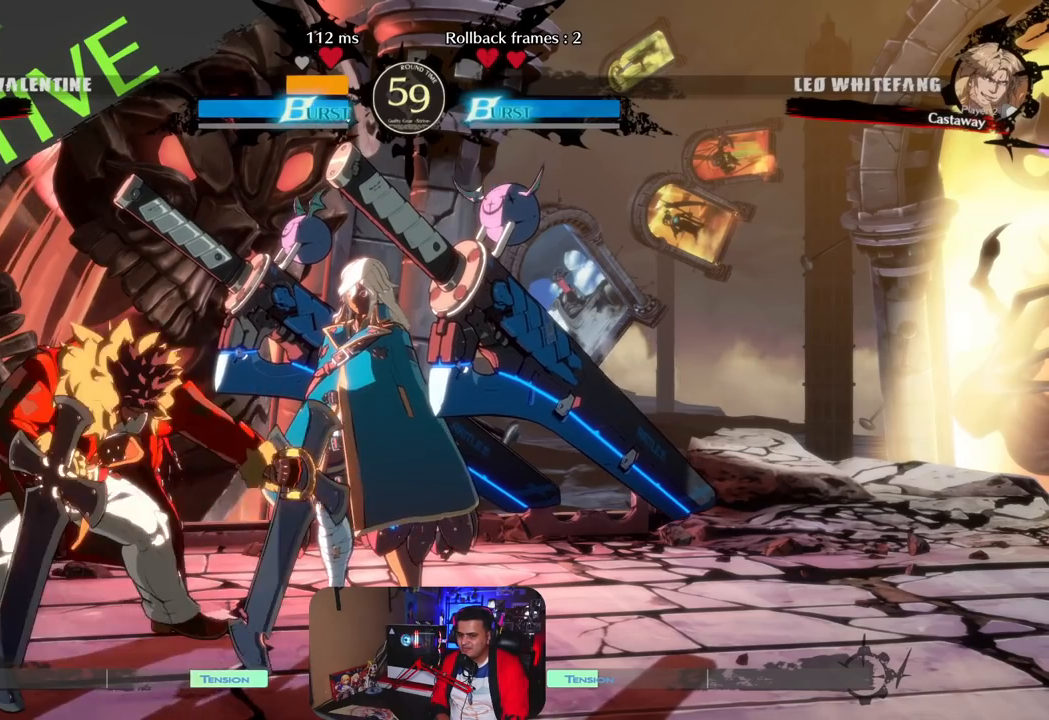
{"dt_ms": 500, "buttons": [], "left_stick": "center", "events": [[233, "CROSS", "down"], [367, "CROSS", "up"]]}
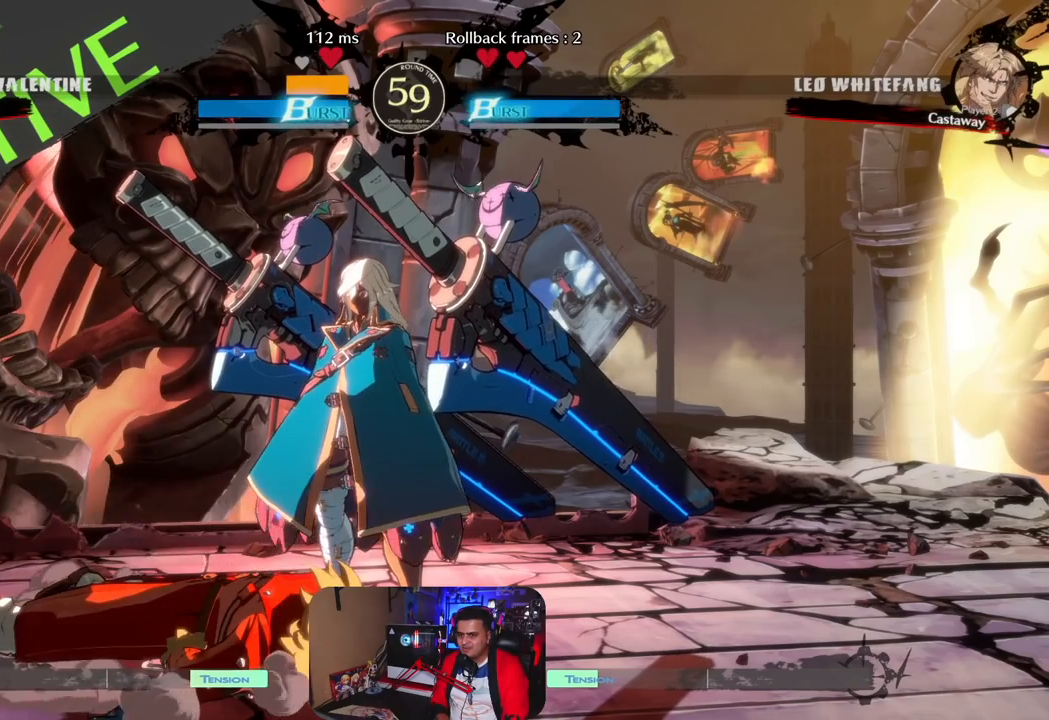
{"dt_ms": 500, "buttons": [], "left_stick": "center", "events": [[33, "CROSS", "down"], [150, "CROSS", "up"], [333, "CROSS", "down"], [417, "CROSS", "up"]]}
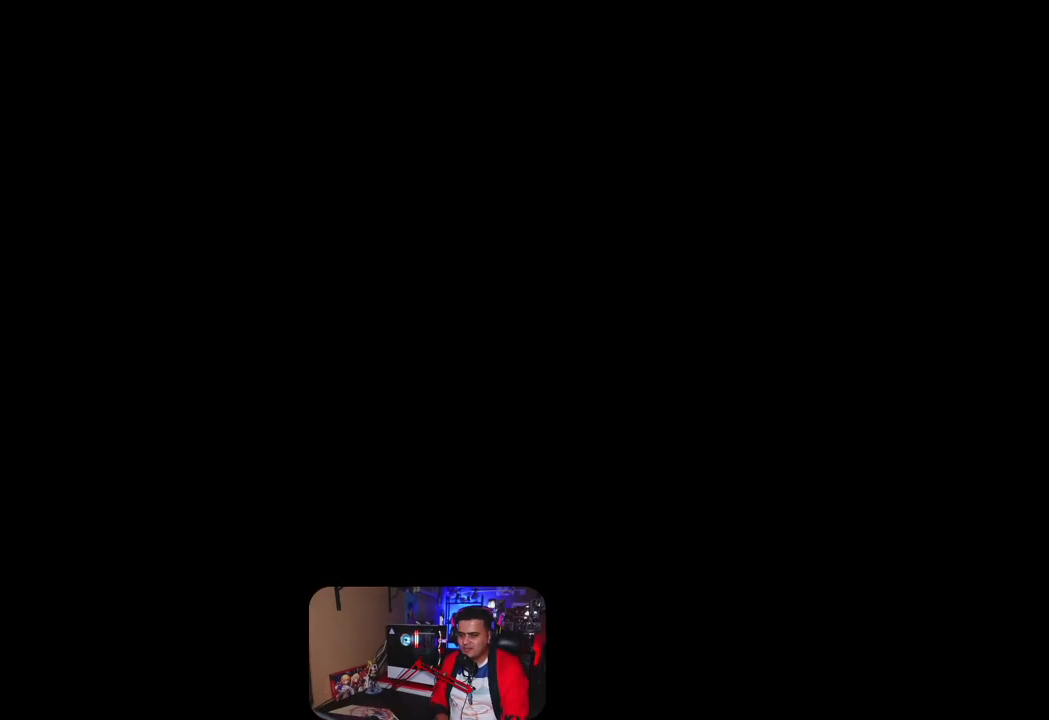
{"dt_ms": 500, "buttons": [], "left_stick": "center", "events": [[83, "CROSS", "down"], [150, "CROSS", "up"], [300, "CROSS", "down"], [350, "CROSS", "up"]]}
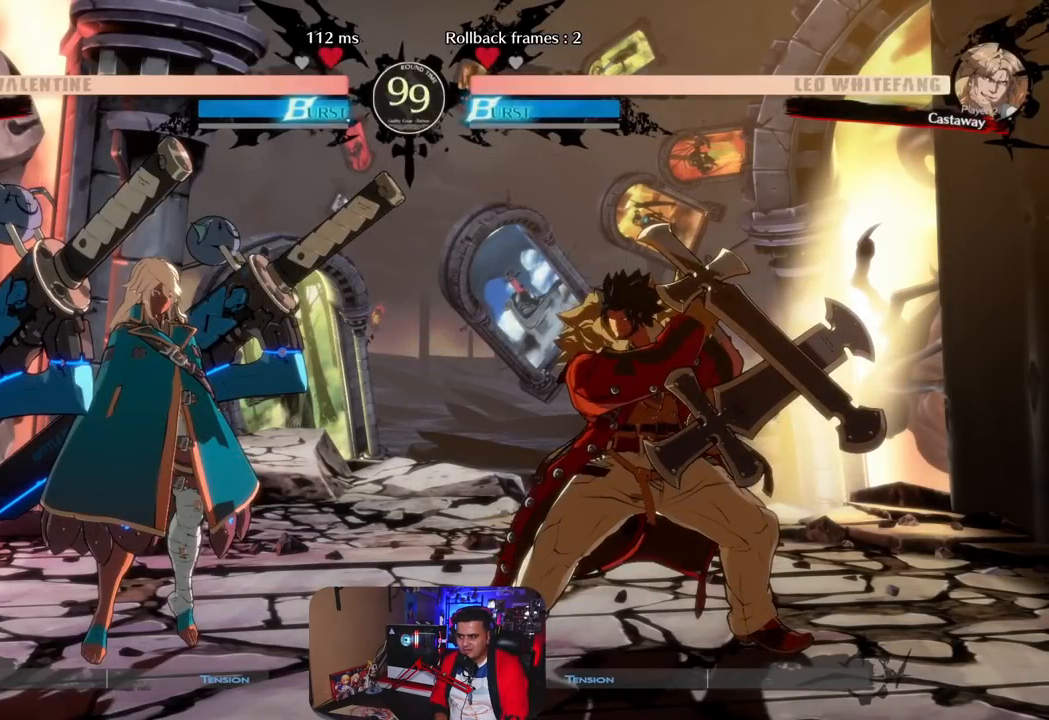
{"dt_ms": 500, "buttons": [], "left_stick": "center", "events": [[33, "CROSS", "down"], [100, "CROSS", "up"]]}
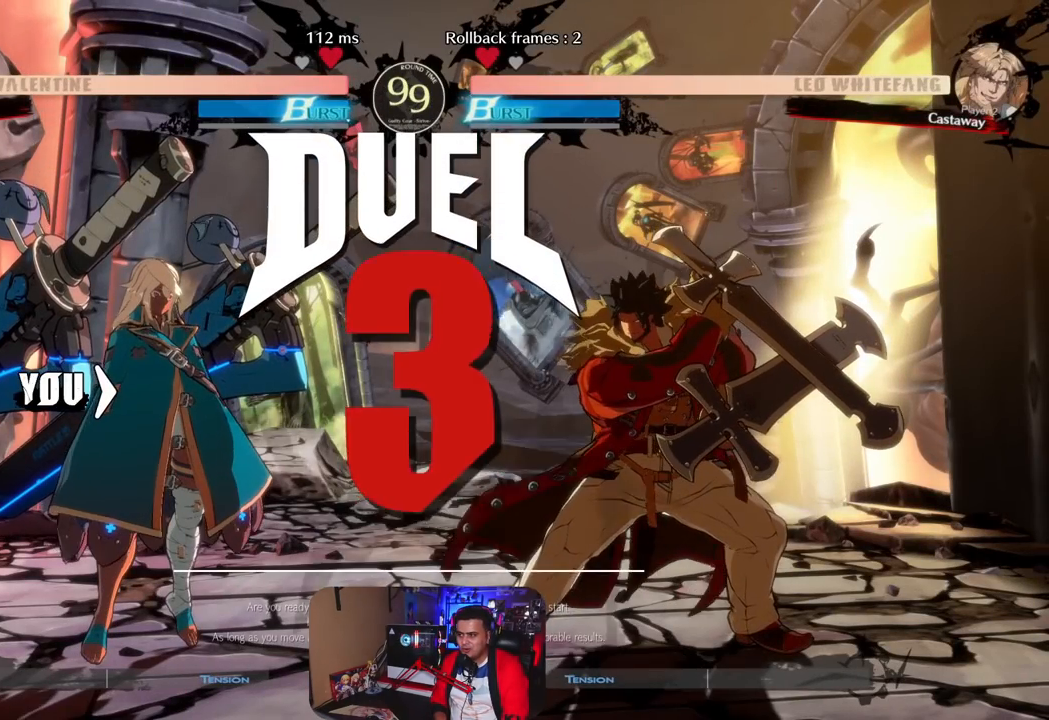
{"dt_ms": 500, "buttons": [], "left_stick": "center", "events": []}
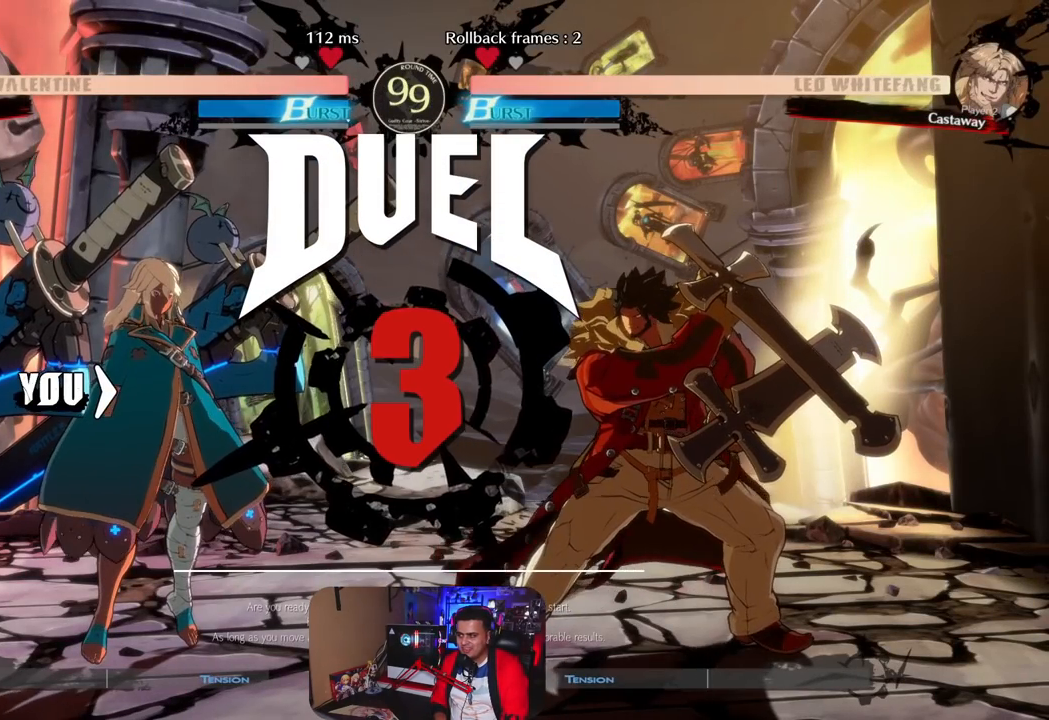
{"dt_ms": 500, "buttons": [], "left_stick": "center", "events": []}
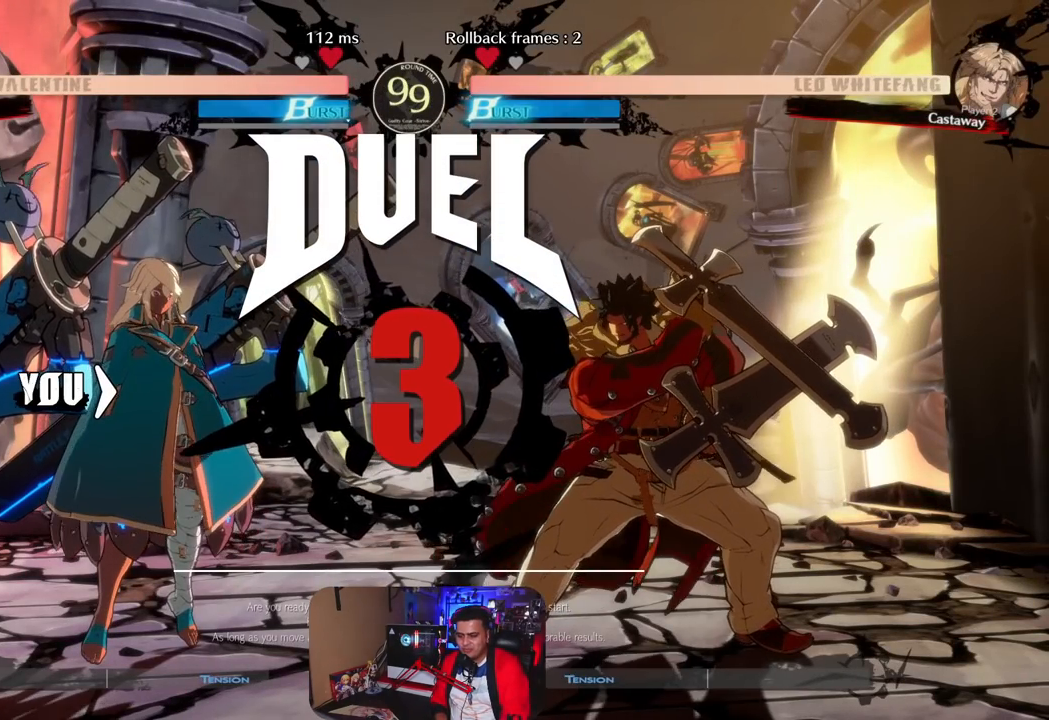
{"dt_ms": 500, "buttons": [], "left_stick": "center", "events": []}
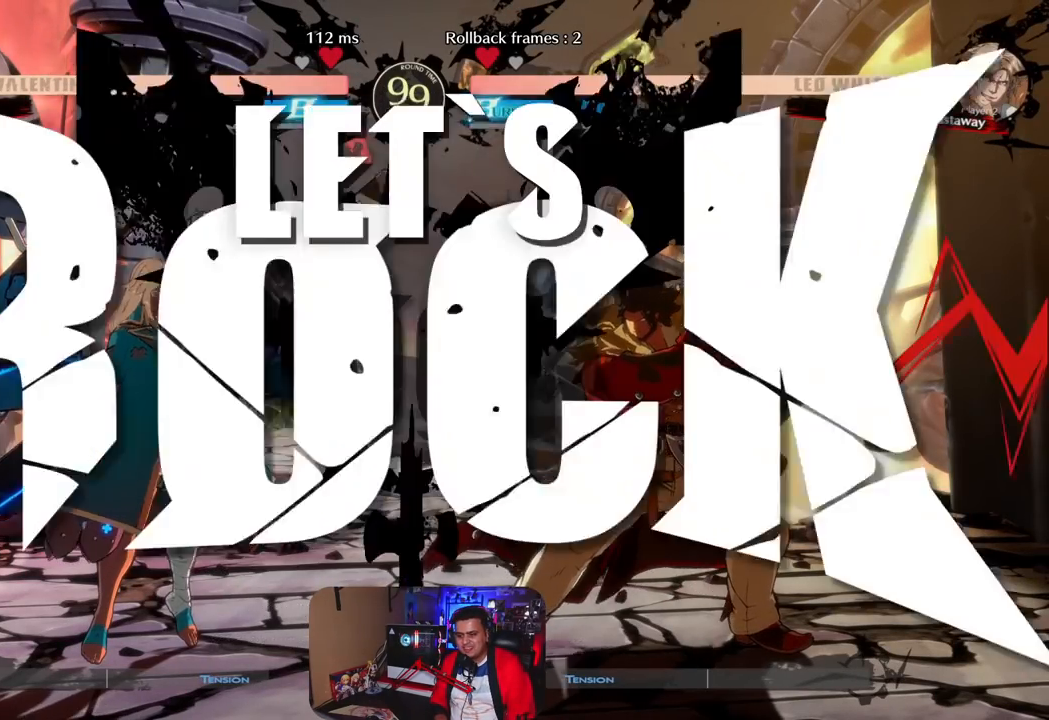
{"dt_ms": 500, "buttons": [], "left_stick": "center", "events": []}
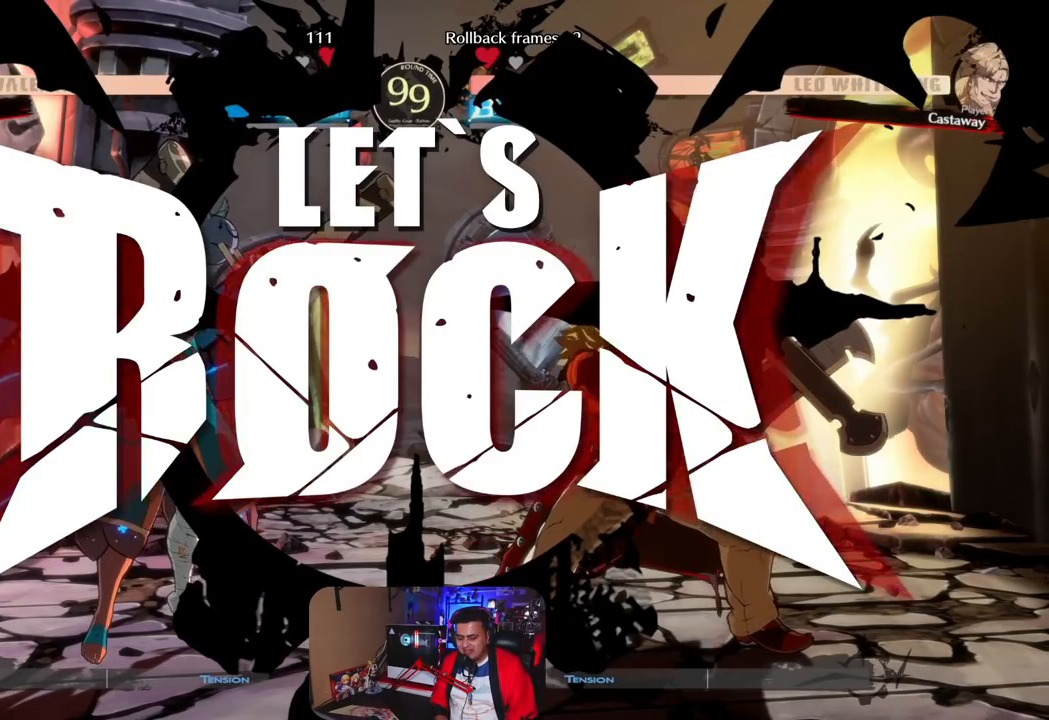
{"dt_ms": 500, "buttons": [], "left_stick": "left", "events": [[167, "left_stick", "up-left"], [300, "left_stick", "left"]]}
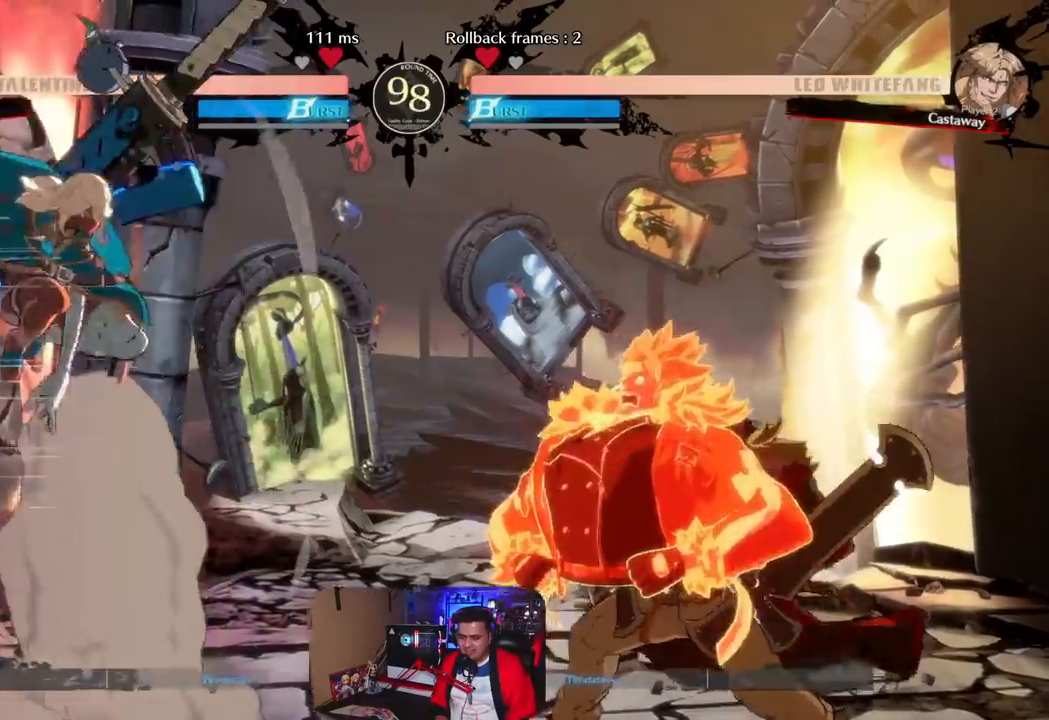
{"dt_ms": 500, "buttons": [], "left_stick": "left", "events": [[100, "R1", "down"], [150, "R1", "up"]]}
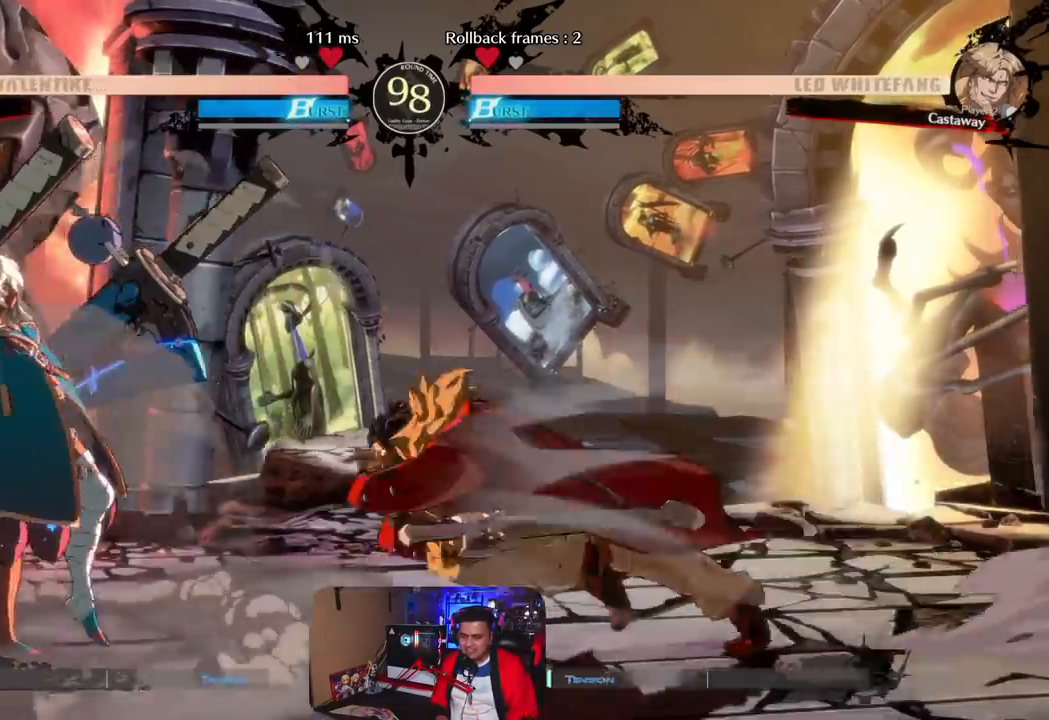
{"dt_ms": 500, "buttons": [], "left_stick": "down-left", "events": [[133, "left_stick", "center"], [233, "left_stick", "left"], [433, "left_stick", "down-left"]]}